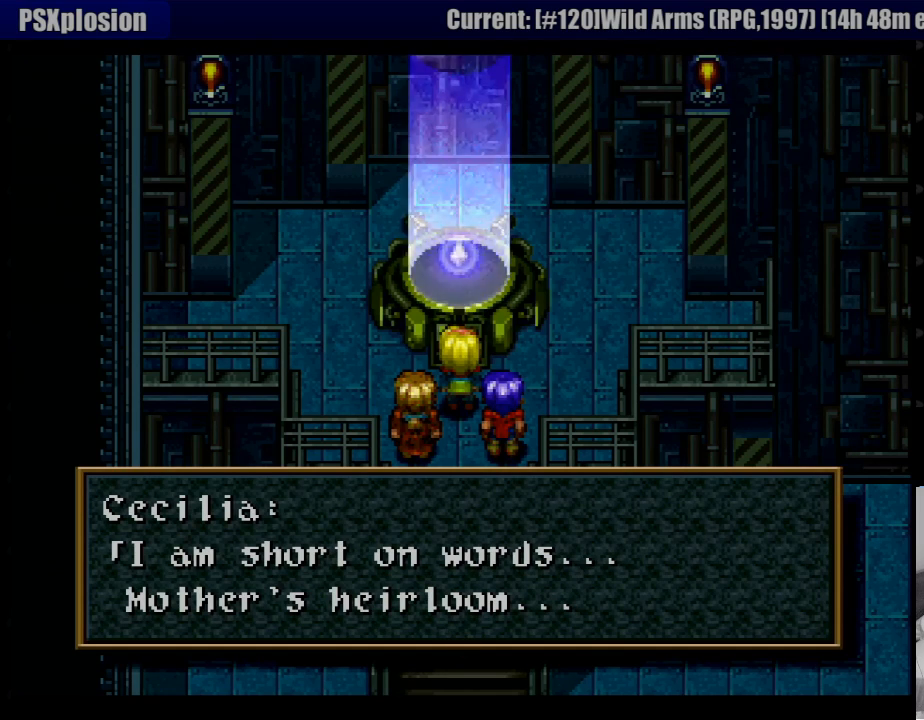
Gameplay with a controller (PlayStation layout); each line is a JSON object with the inputs held at the frame after it. "events" lists button and stick changes between this image and that frame as [ms after this image, input, new state], when the widget could be followed in between. Not read: L3 R3.
{"buttons": ["CROSS"], "events": [[417, "CROSS", "down"]]}
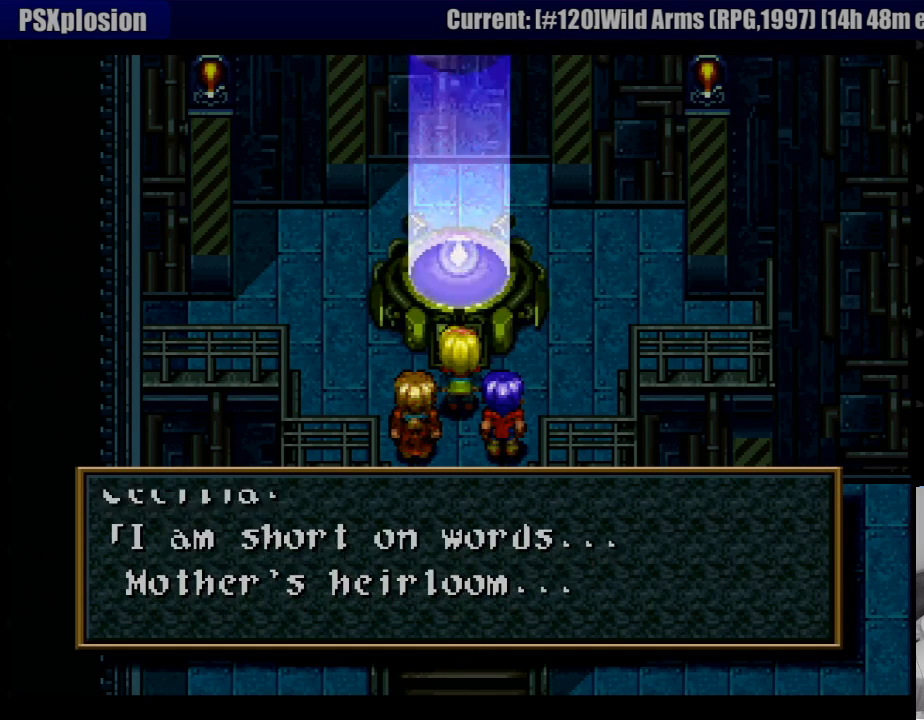
{"buttons": [], "events": [[67, "CROSS", "up"]]}
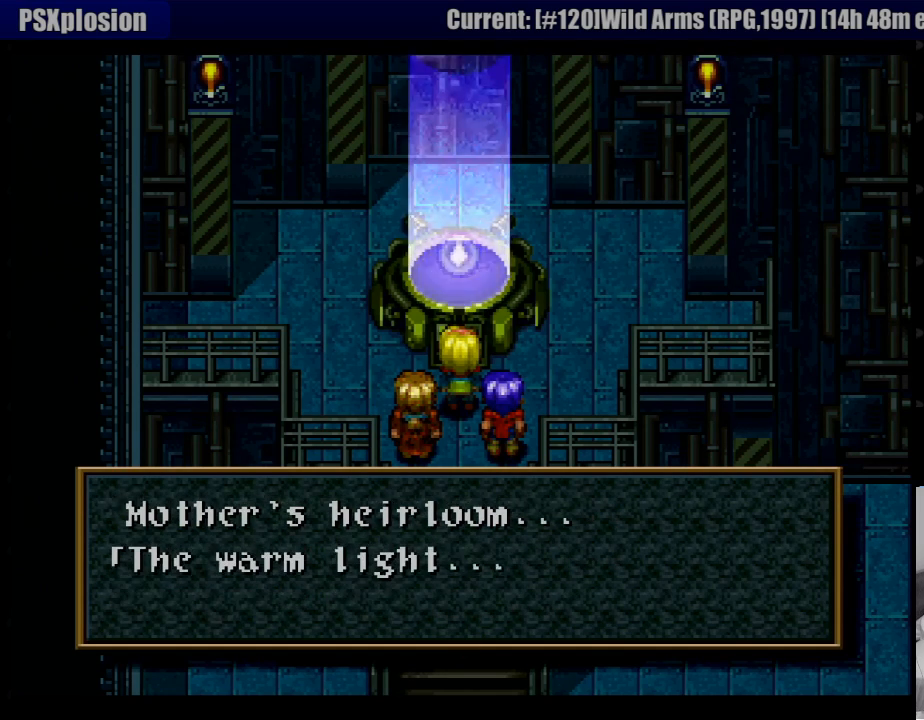
{"buttons": [], "events": []}
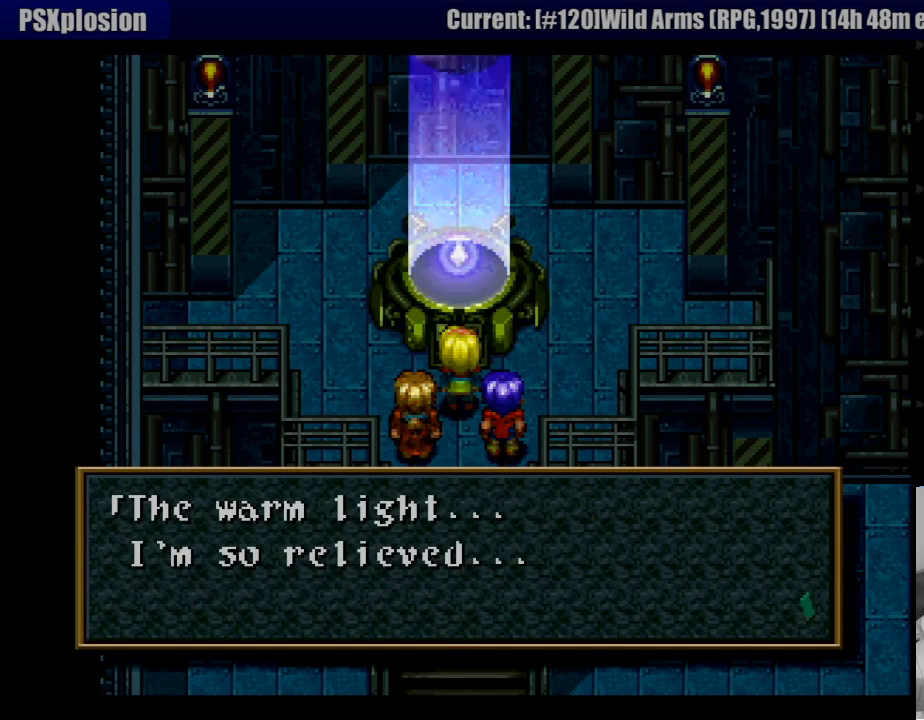
{"buttons": [], "events": []}
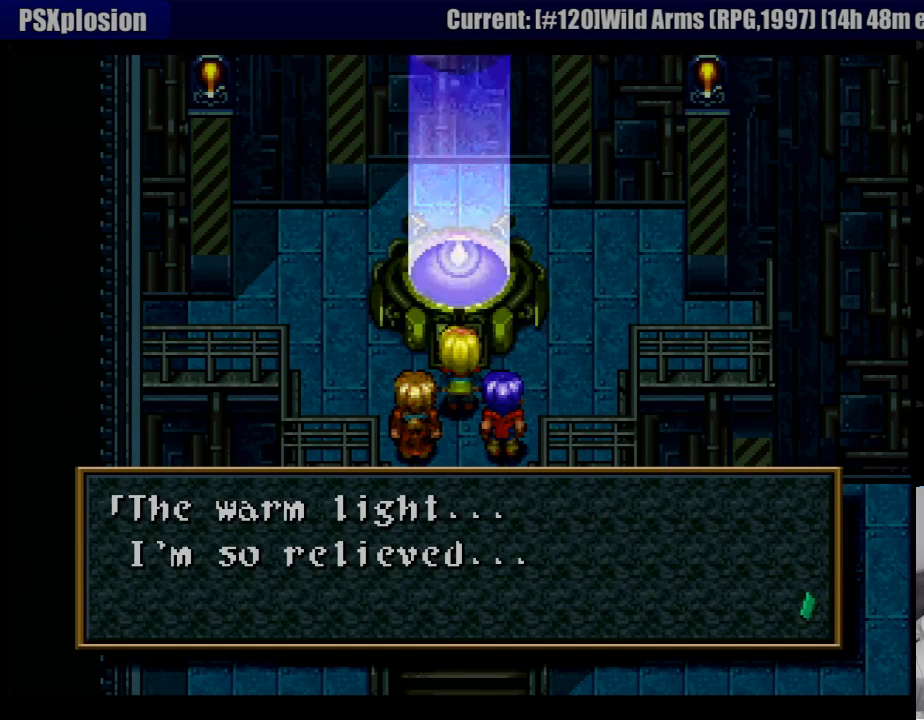
{"buttons": [], "events": []}
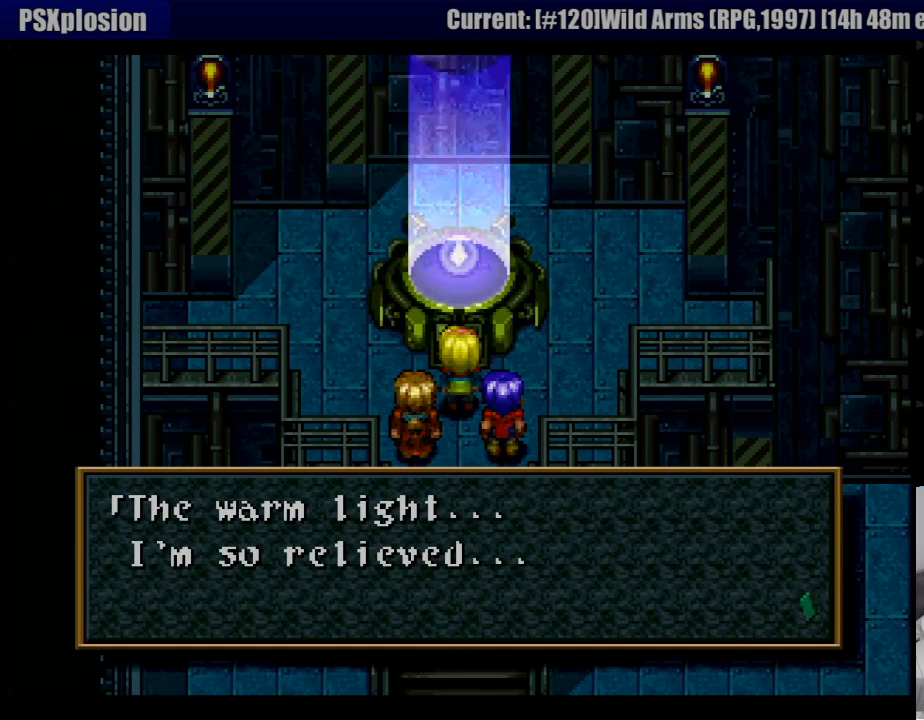
{"buttons": [], "events": [[200, "CROSS", "down"], [350, "CROSS", "up"]]}